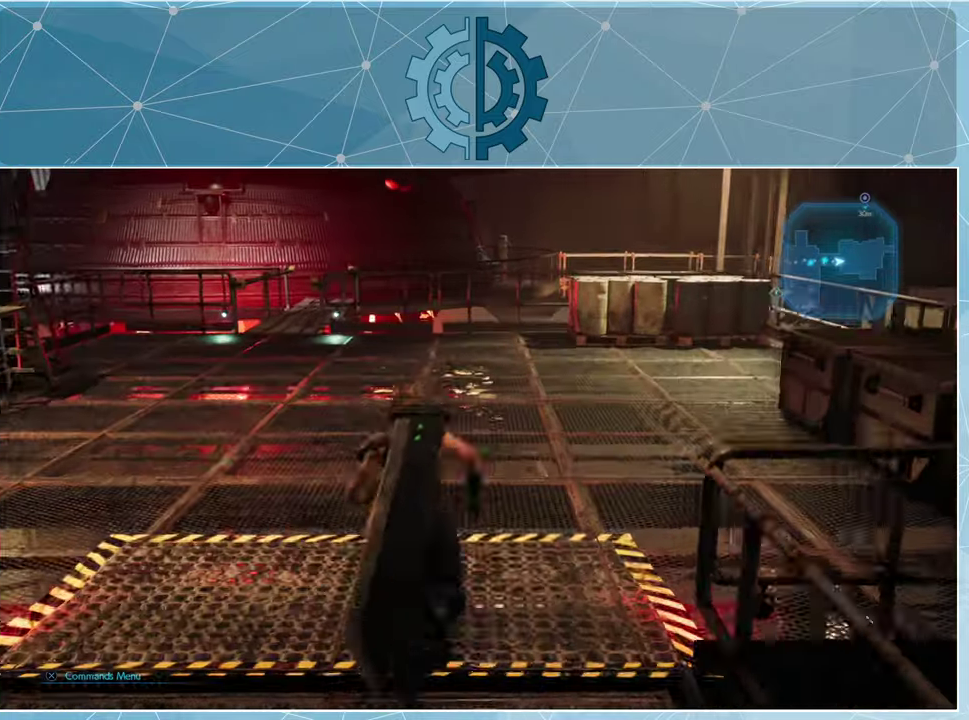
Gameplay with a controller (PlayStation layout); each line is a JSON object with the inputs held at the frame after it. "events" lists button and stick changes between this image and that frame as [ms after this image, input, new state], when the widget could be followed in between.
{"buttons": [], "left_stick": "up", "right_stick": "left", "events": [[66, "R1", "up"], [266, "right_stick", "left"]]}
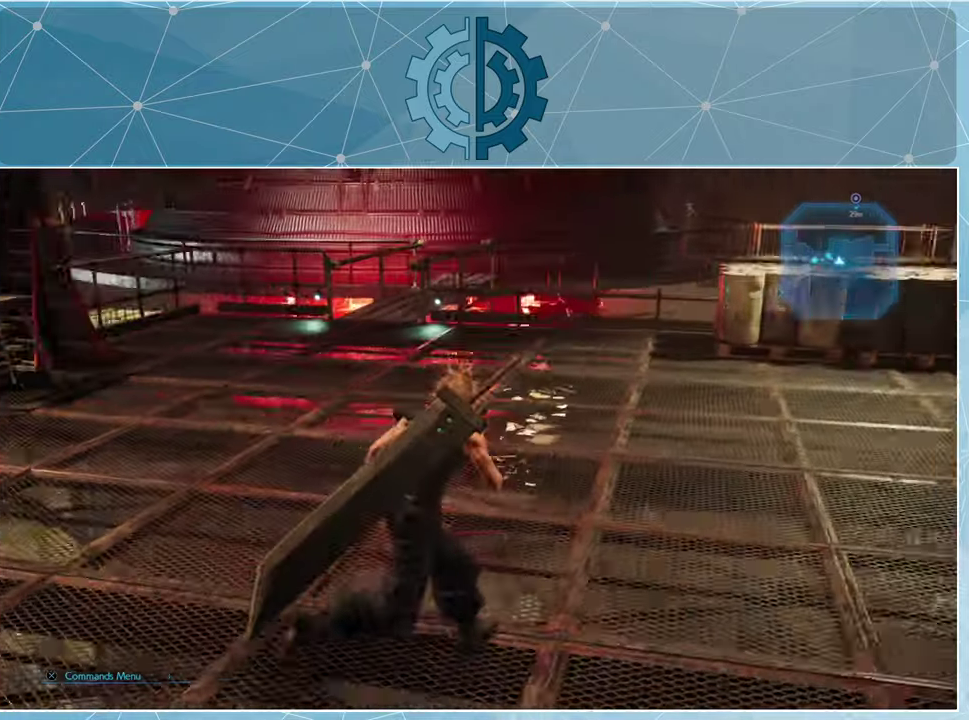
{"buttons": [], "left_stick": "up", "right_stick": "center", "events": [[133, "right_stick", "center"]]}
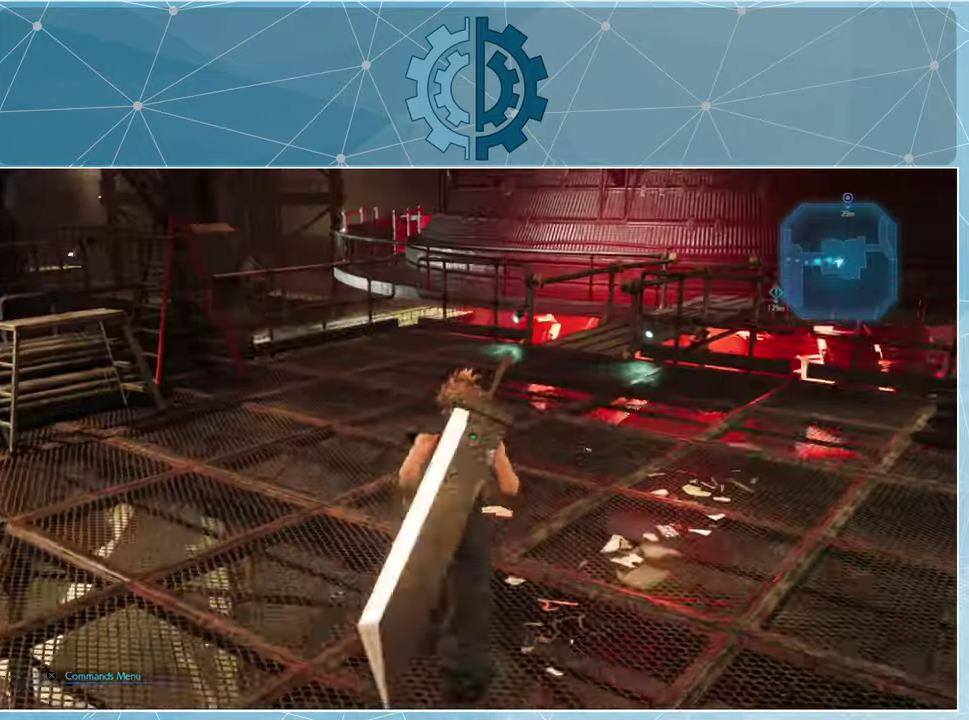
{"buttons": [], "left_stick": "up", "right_stick": "center", "events": []}
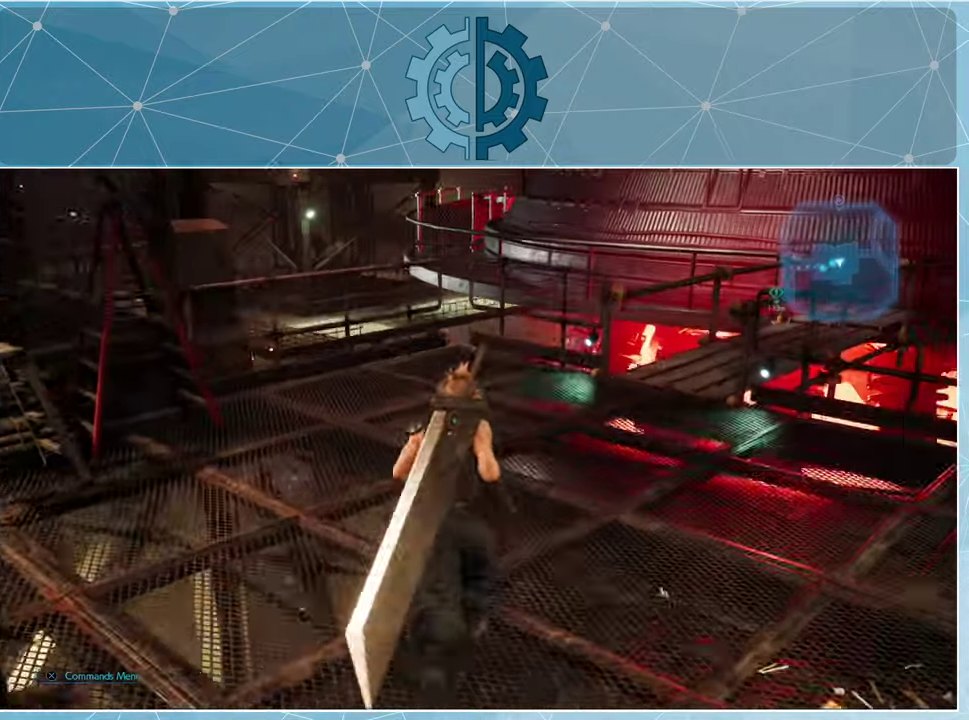
{"buttons": [], "left_stick": "up-left", "right_stick": "left", "events": [[233, "right_stick", "left"], [300, "left_stick", "up-left"]]}
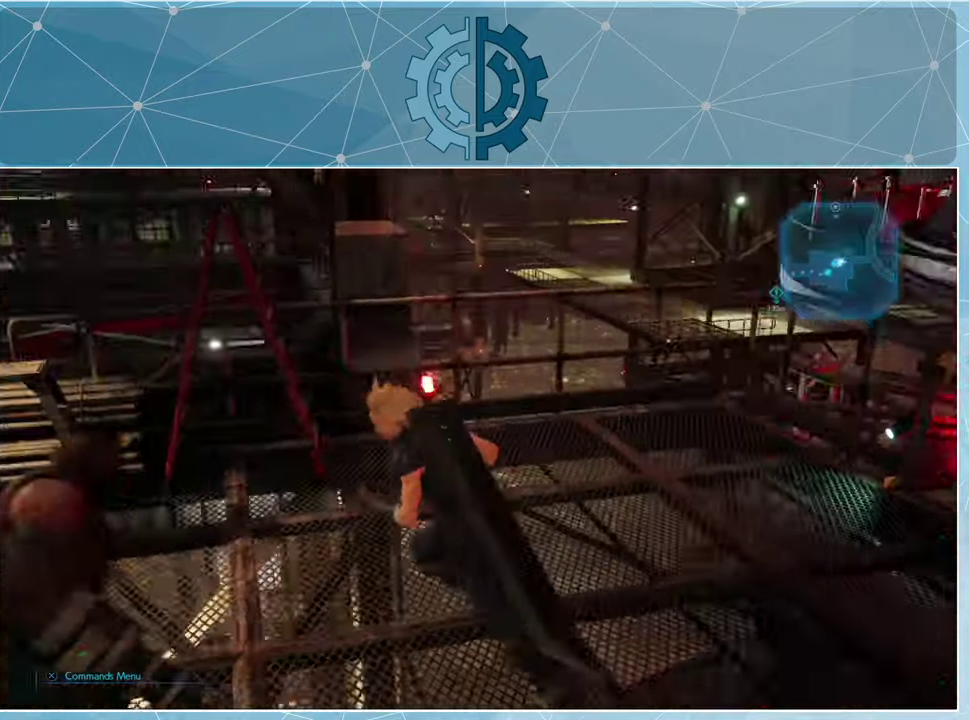
{"buttons": [], "left_stick": "up", "right_stick": "center", "events": [[133, "right_stick", "center"], [266, "left_stick", "up"]]}
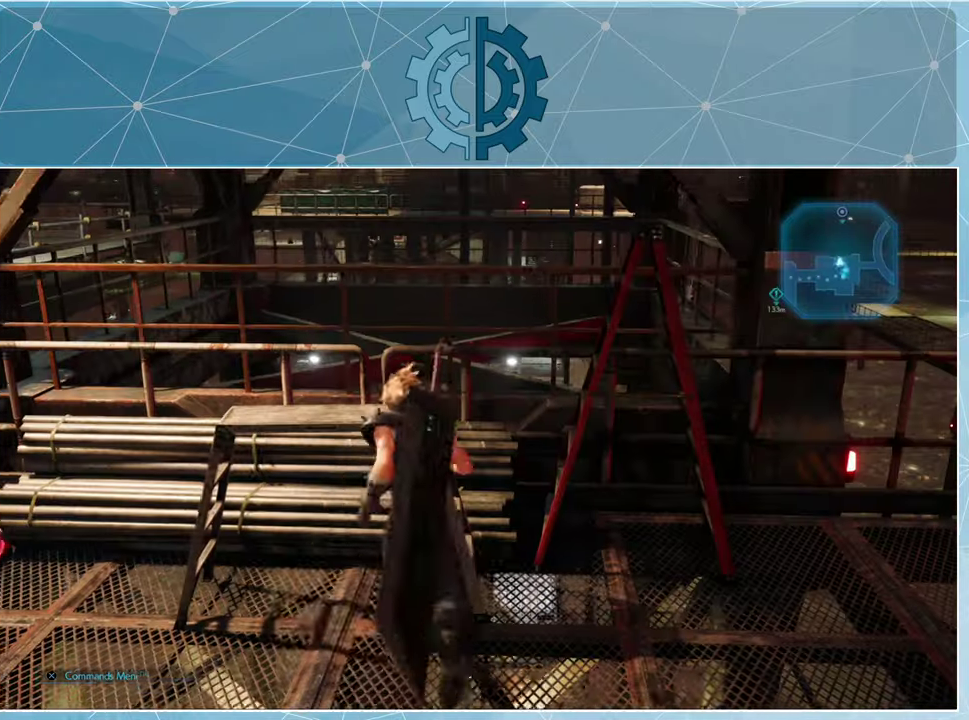
{"buttons": [], "left_stick": "down-right", "right_stick": "down-right", "events": [[166, "left_stick", "up-right"], [300, "left_stick", "down-right"], [333, "right_stick", "down-right"]]}
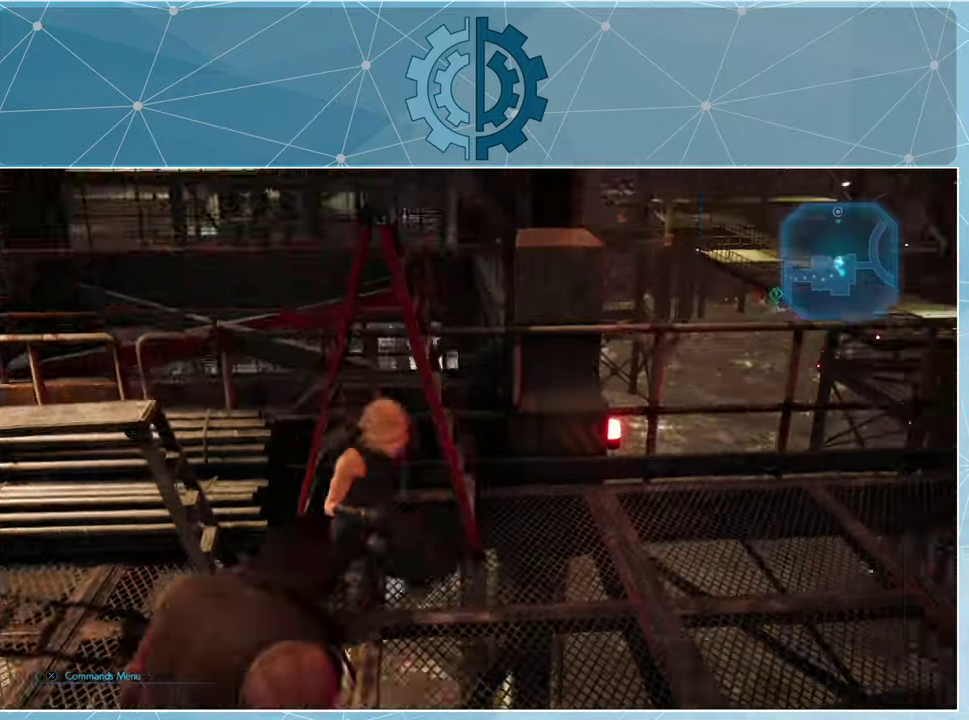
{"buttons": [], "left_stick": "up-right", "right_stick": "center", "events": [[133, "right_stick", "center"], [166, "left_stick", "right"], [400, "left_stick", "up-right"]]}
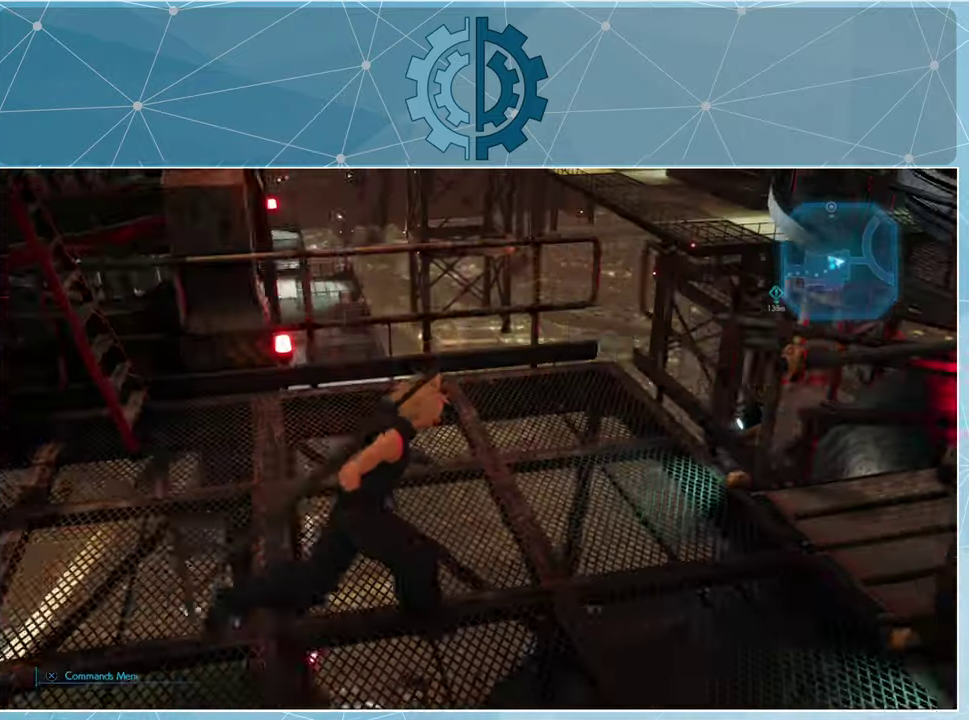
{"buttons": [], "left_stick": "up-right", "right_stick": "center", "events": []}
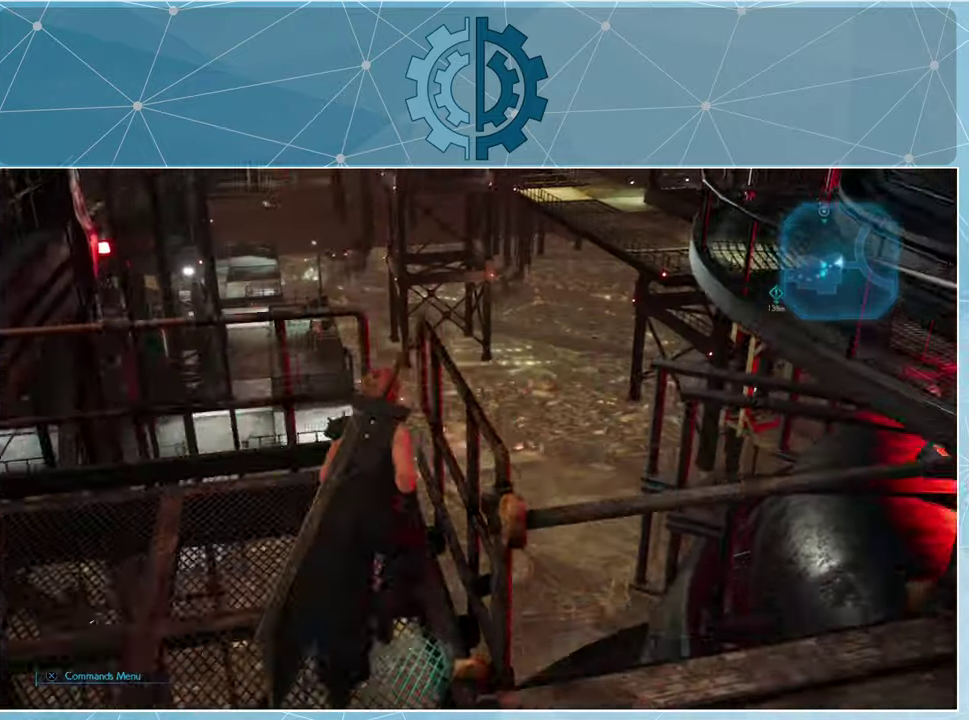
{"buttons": [], "left_stick": "center", "right_stick": "center", "events": [[33, "right_stick", "down-left"], [367, "right_stick", "center"], [434, "left_stick", "center"]]}
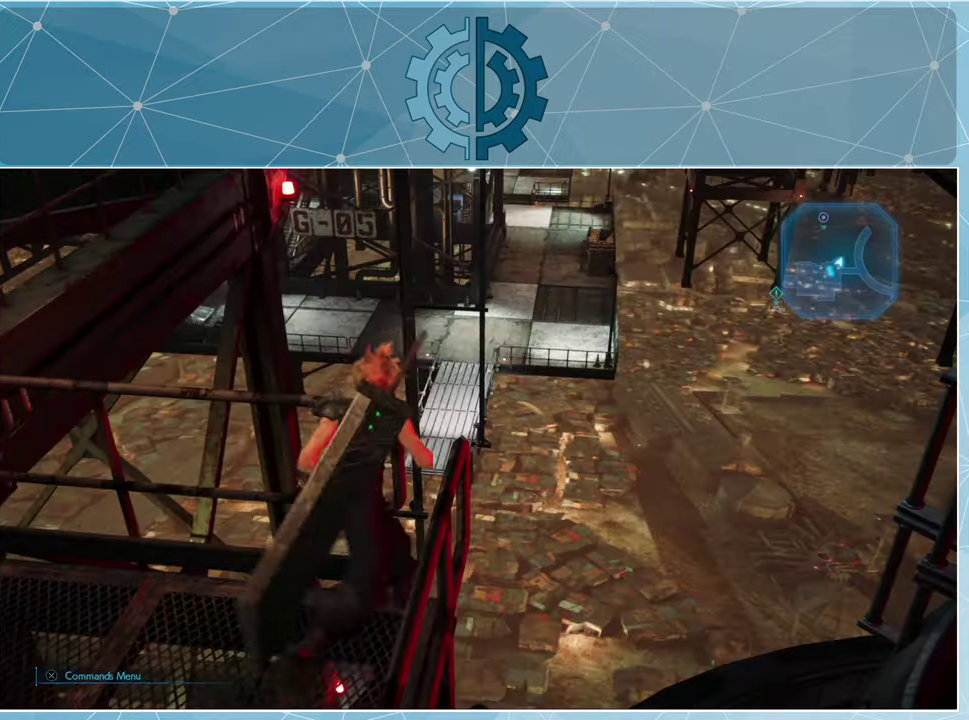
{"buttons": [], "left_stick": "center", "right_stick": "center", "events": [[134, "right_stick", "left"], [334, "right_stick", "center"]]}
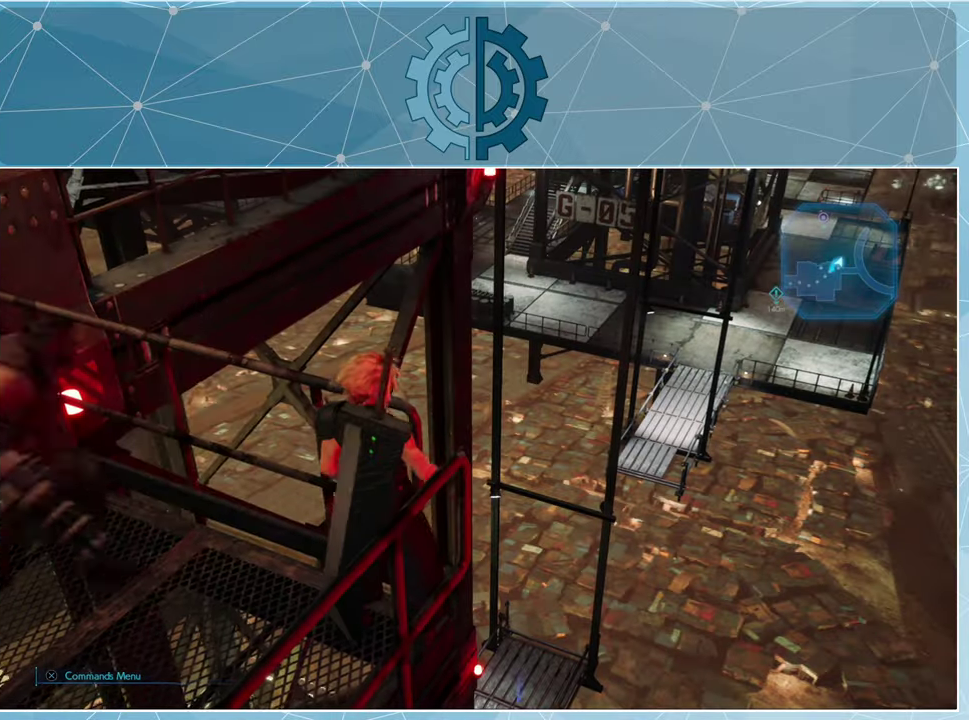
{"buttons": [], "left_stick": "center", "right_stick": "down-left", "events": [[267, "right_stick", "down-left"]]}
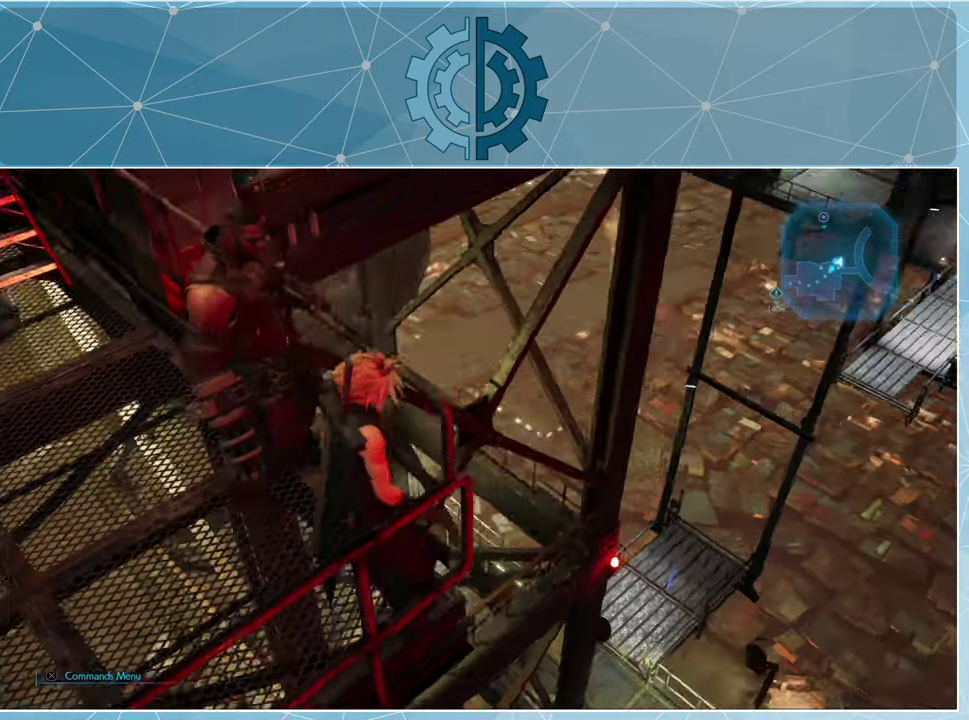
{"buttons": [], "left_stick": "center", "right_stick": "center", "events": [[67, "right_stick", "center"]]}
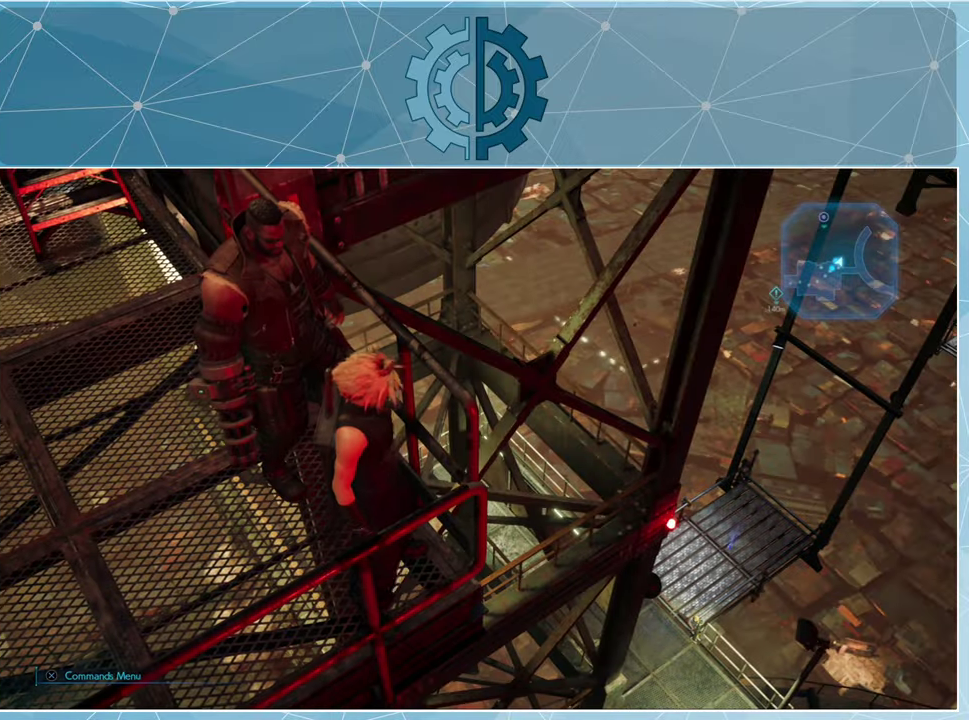
{"buttons": [], "left_stick": "center", "right_stick": "center", "events": [[267, "right_stick", "down"], [467, "right_stick", "center"]]}
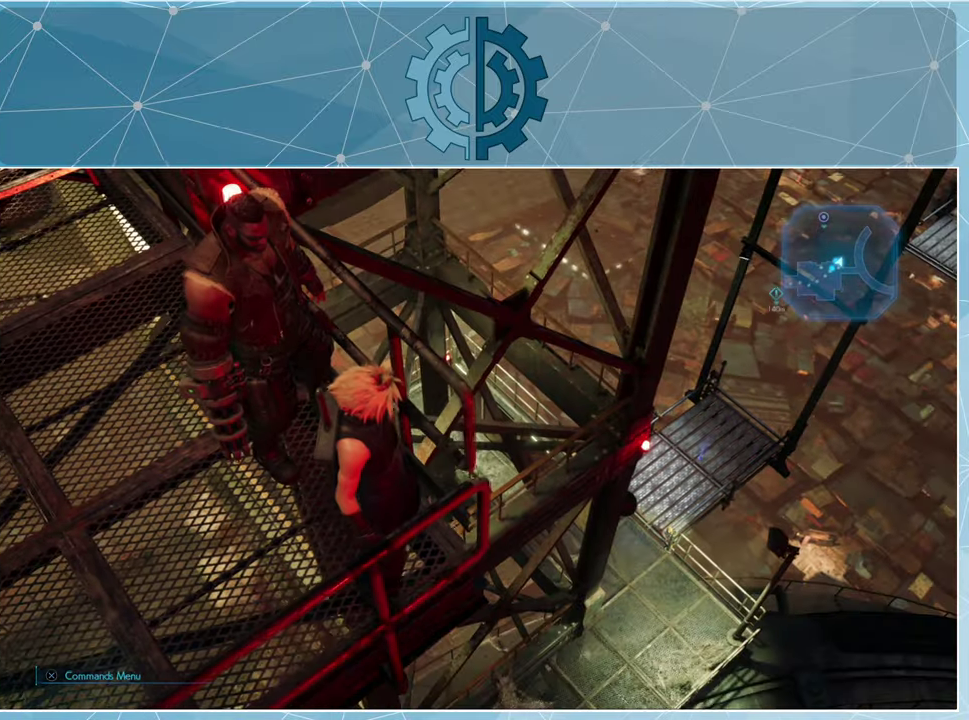
{"buttons": [], "left_stick": "center", "right_stick": "down-left", "events": [[234, "right_stick", "down"], [434, "right_stick", "down-left"]]}
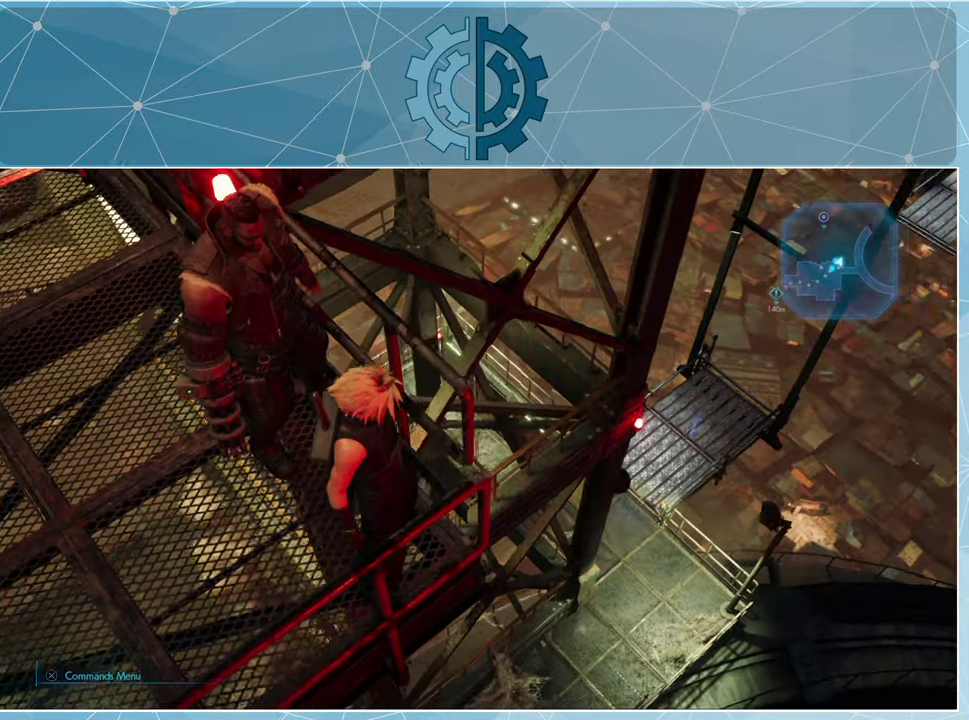
{"buttons": [], "left_stick": "center", "right_stick": "down-left", "events": []}
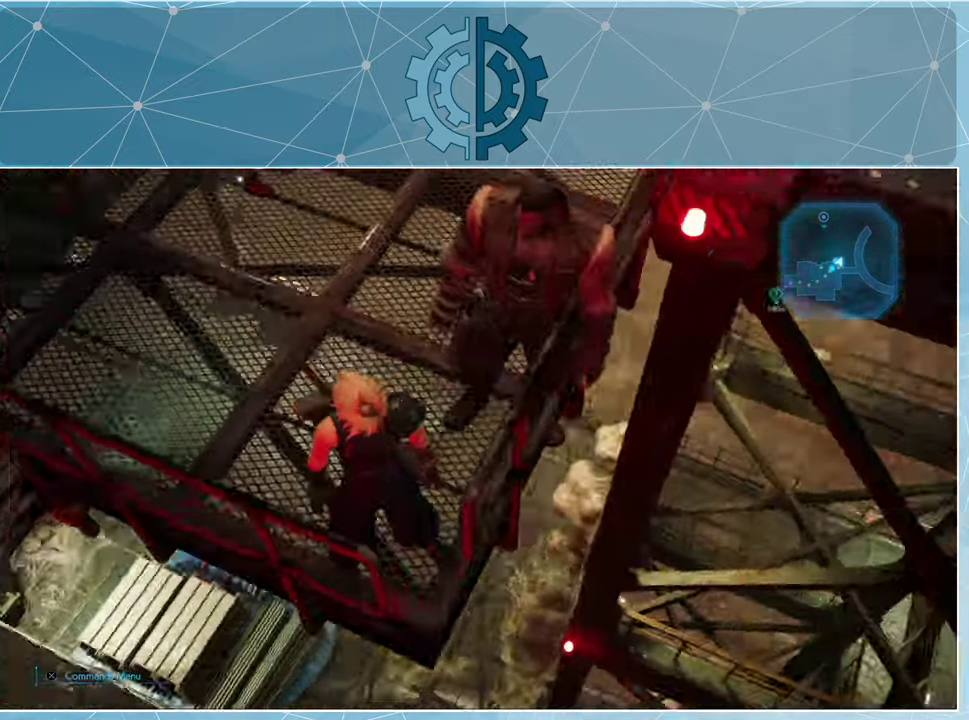
{"buttons": [], "left_stick": "center", "right_stick": "center", "events": [[434, "right_stick", "center"]]}
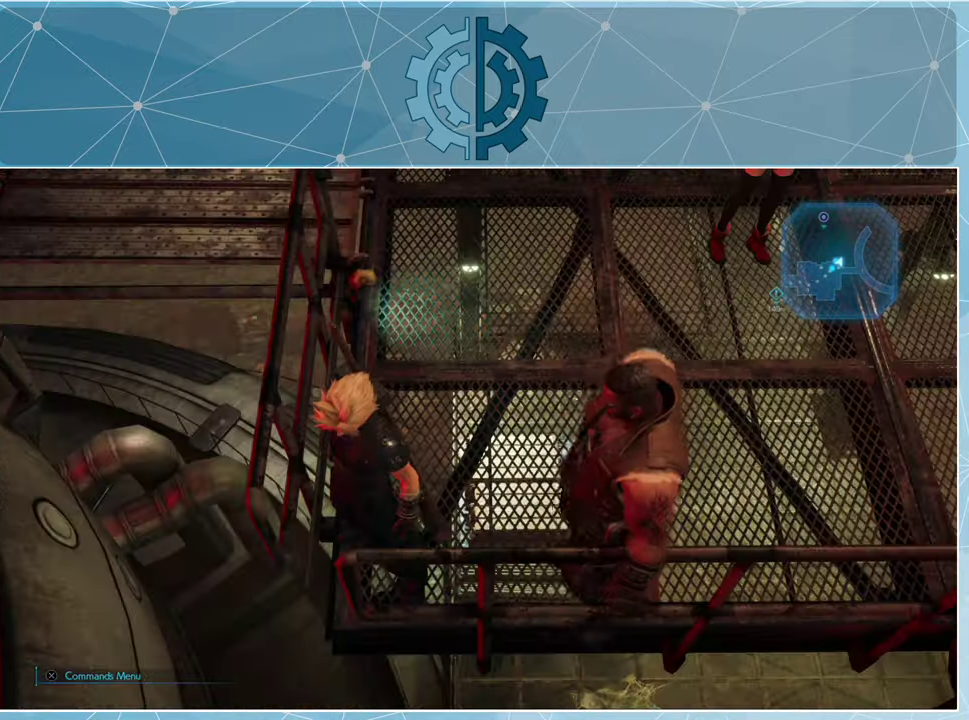
{"buttons": [], "left_stick": "up-left", "right_stick": "center", "events": [[134, "right_stick", "right"], [400, "left_stick", "up-left"], [434, "right_stick", "center"]]}
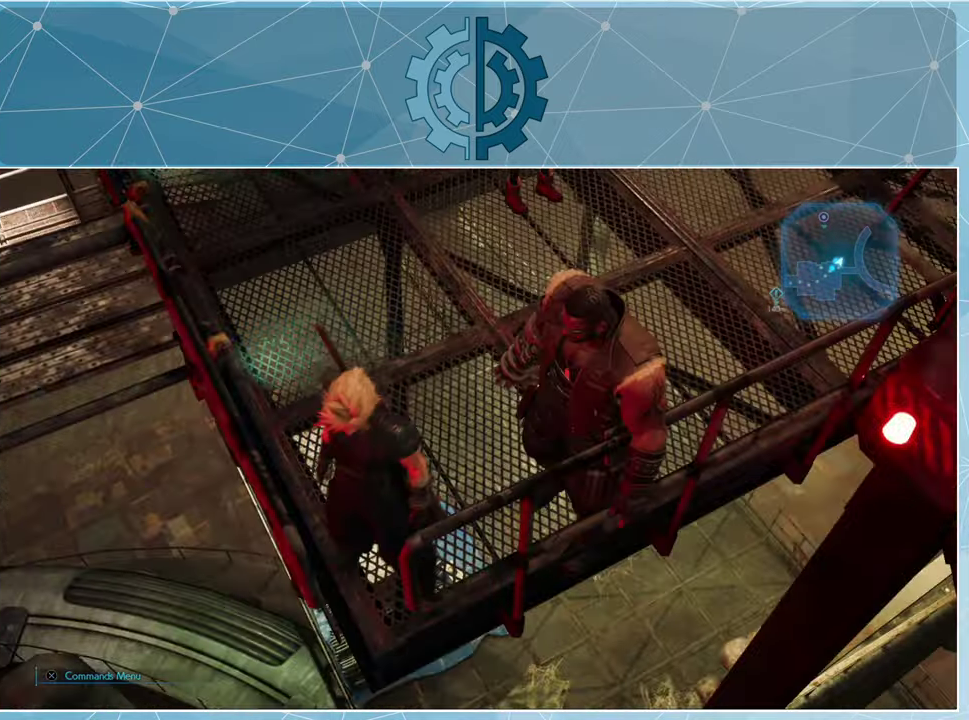
{"buttons": [], "left_stick": "center", "right_stick": "down-right", "events": [[367, "left_stick", "center"], [367, "right_stick", "down-right"]]}
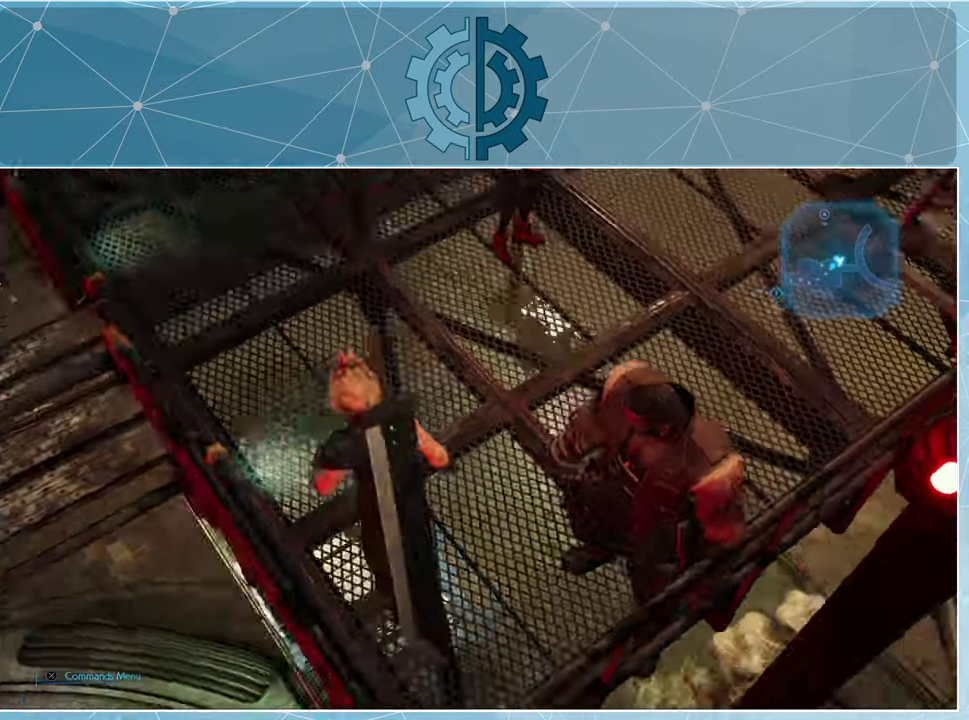
{"buttons": [], "left_stick": "left", "right_stick": "center", "events": [[34, "right_stick", "right"], [367, "right_stick", "center"], [500, "left_stick", "left"]]}
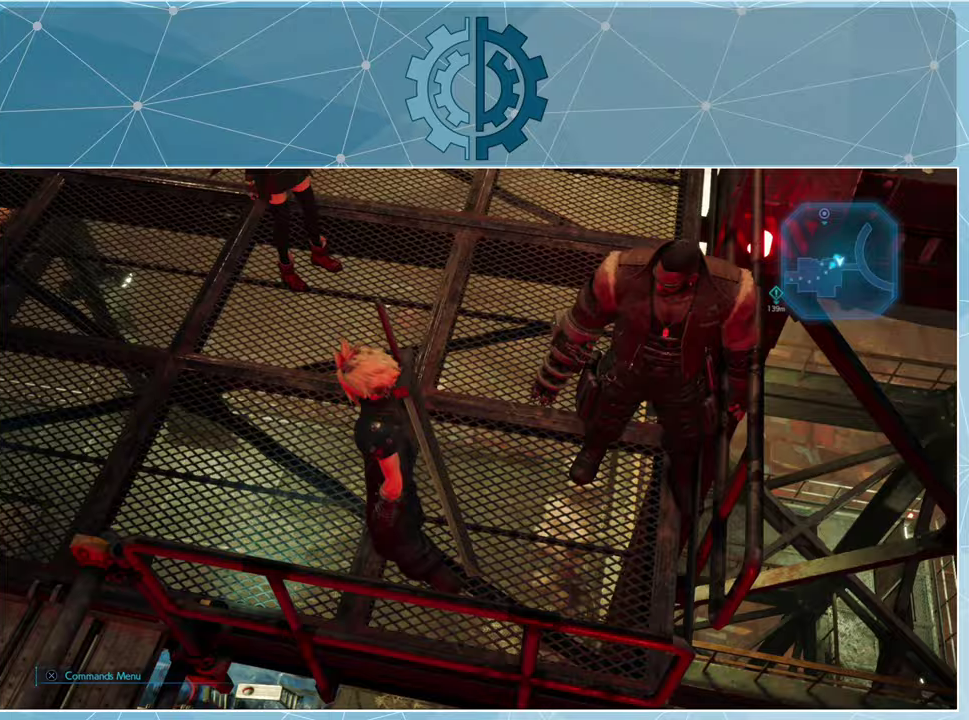
{"buttons": [], "left_stick": "up", "right_stick": "center", "events": [[100, "left_stick", "up-left"], [133, "right_stick", "left"], [233, "left_stick", "up"], [300, "right_stick", "up-left"], [500, "right_stick", "center"]]}
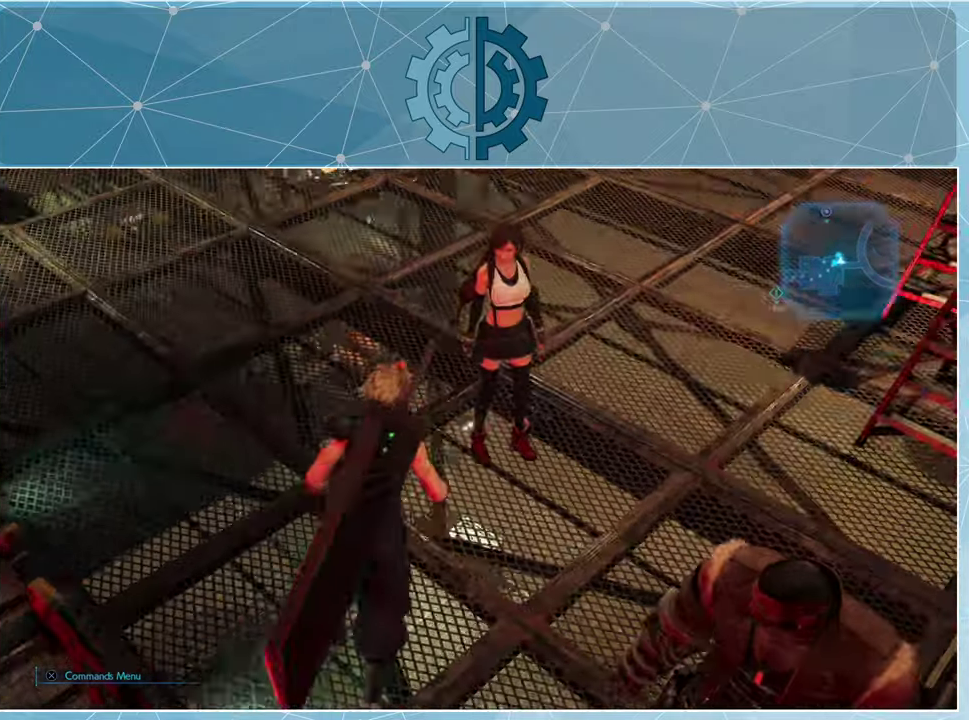
{"buttons": [], "left_stick": "up", "right_stick": "up-left", "events": [[67, "left_stick", "center"], [400, "right_stick", "up-left"], [433, "left_stick", "up"]]}
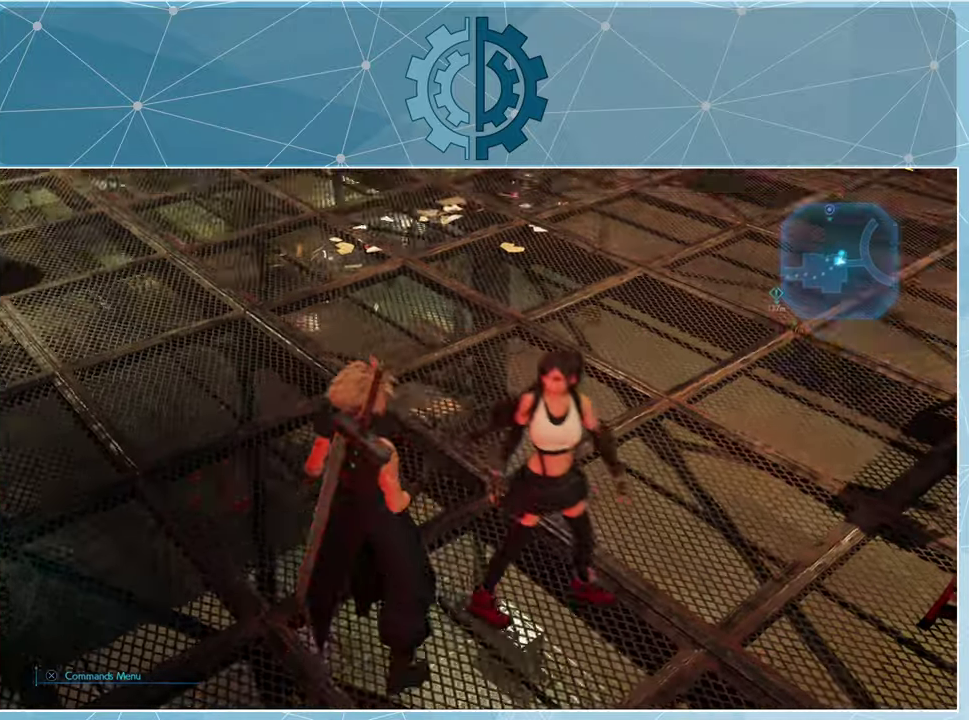
{"buttons": [], "left_stick": "center", "right_stick": "center", "events": [[133, "right_stick", "center"], [467, "left_stick", "center"]]}
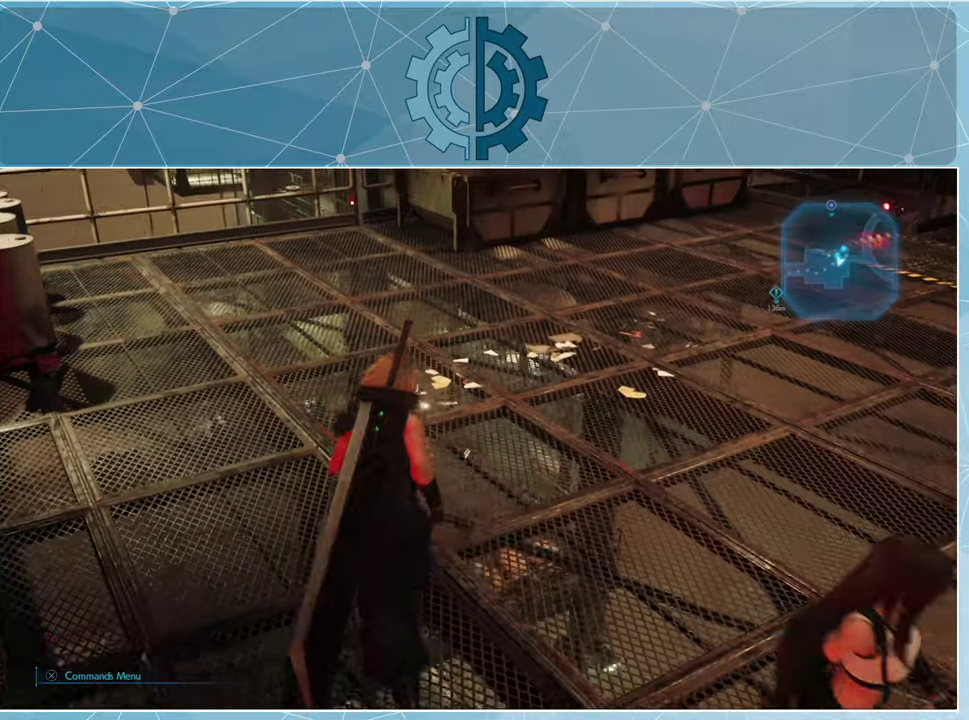
{"buttons": [], "left_stick": "center", "right_stick": "center", "events": [[133, "TOUCHPAD", "down"], [233, "TOUCHPAD", "up"]]}
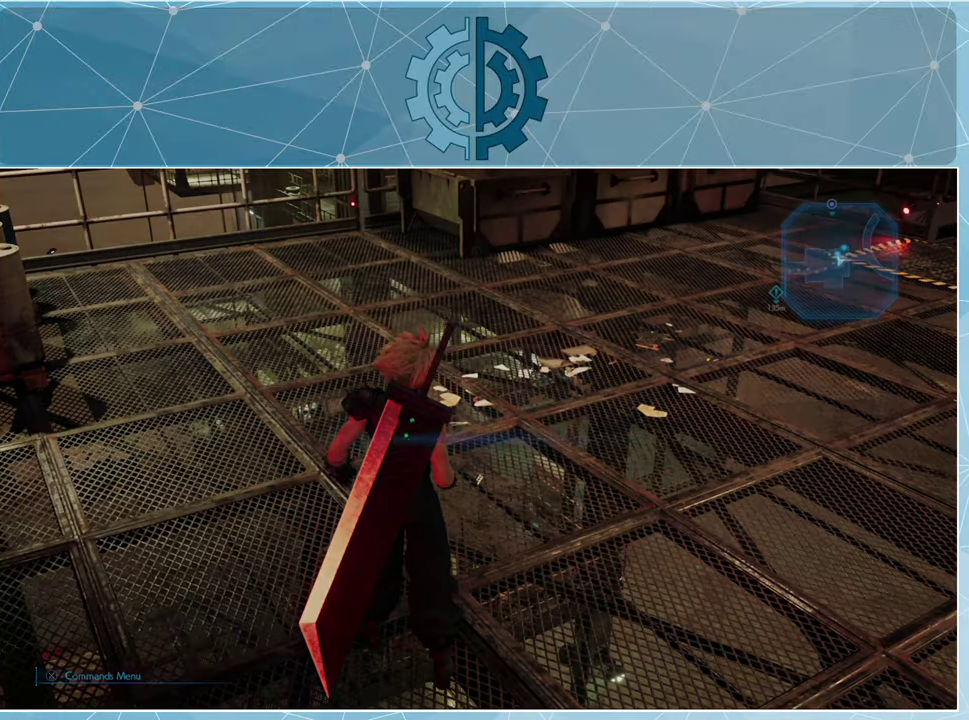
{"buttons": [], "left_stick": "center", "right_stick": "center", "events": []}
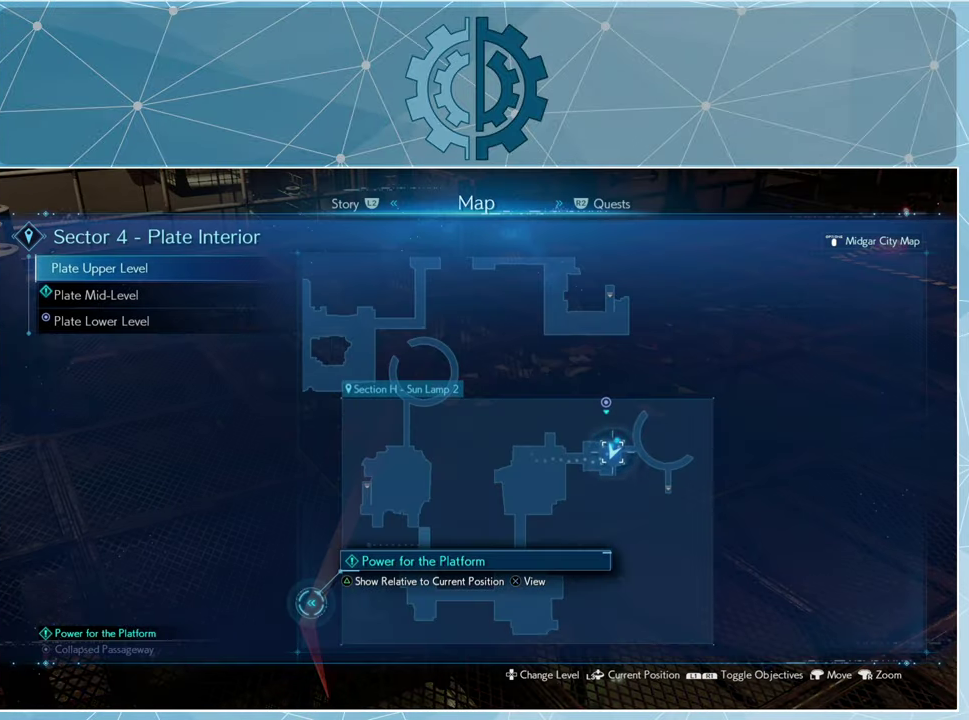
{"buttons": [], "left_stick": "center", "right_stick": "center", "events": []}
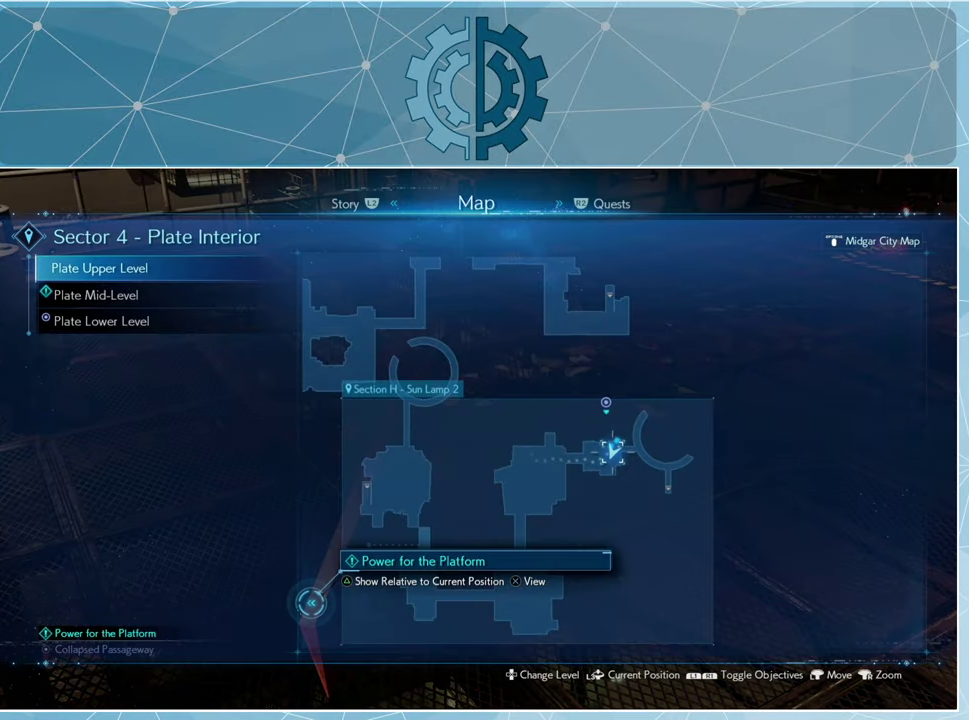
{"buttons": [], "left_stick": "center", "right_stick": "center", "events": []}
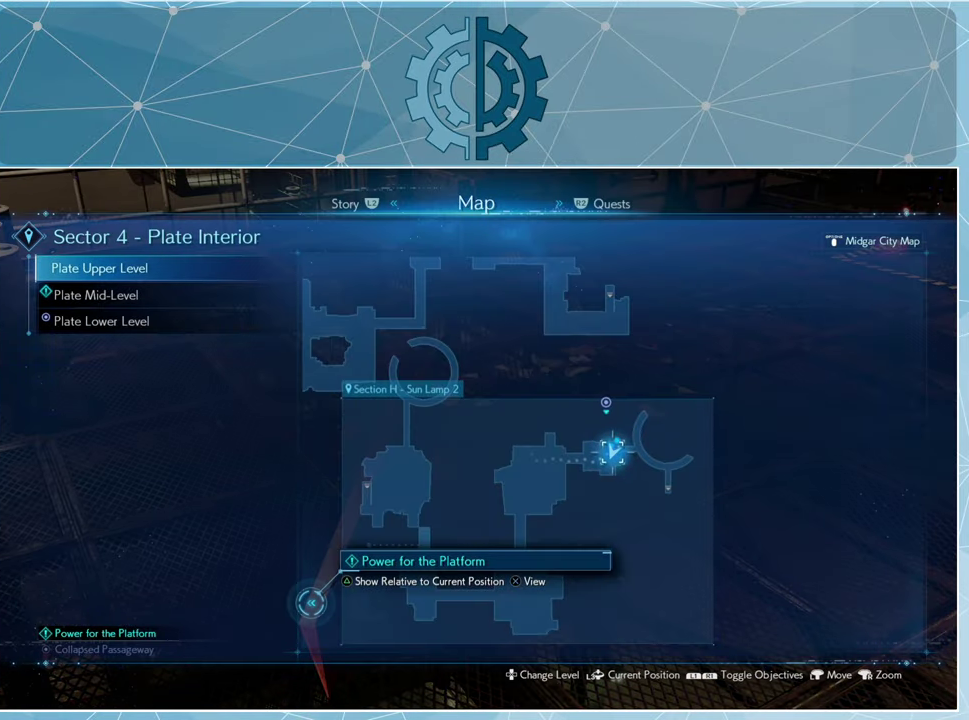
{"buttons": [], "left_stick": "down-left", "right_stick": "center", "events": [[467, "left_stick", "down-left"]]}
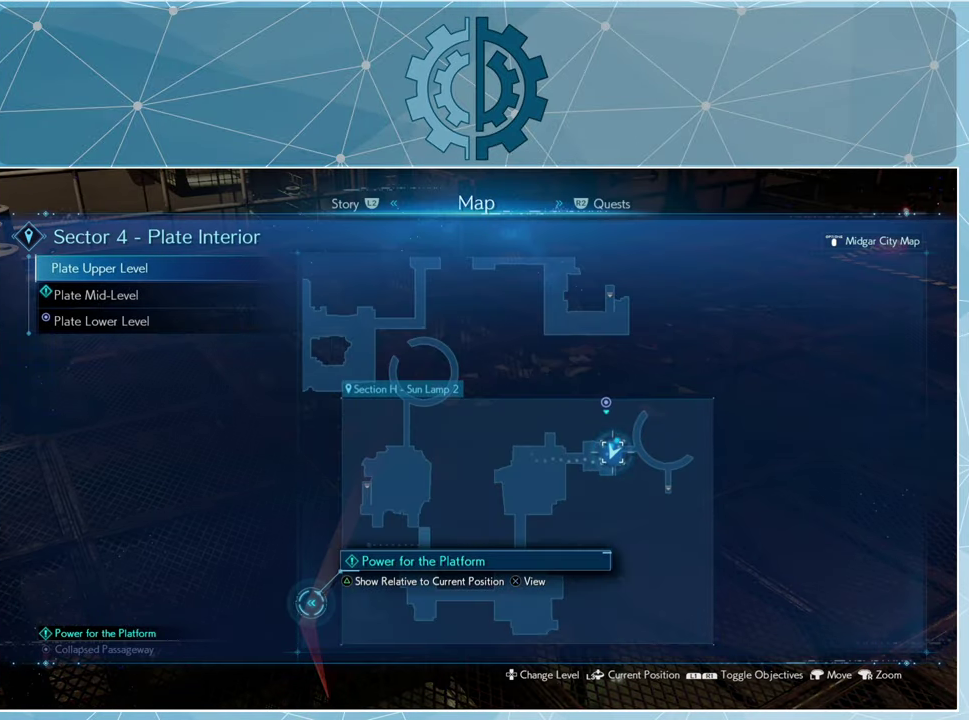
{"buttons": [], "left_stick": "down-left", "right_stick": "center", "events": []}
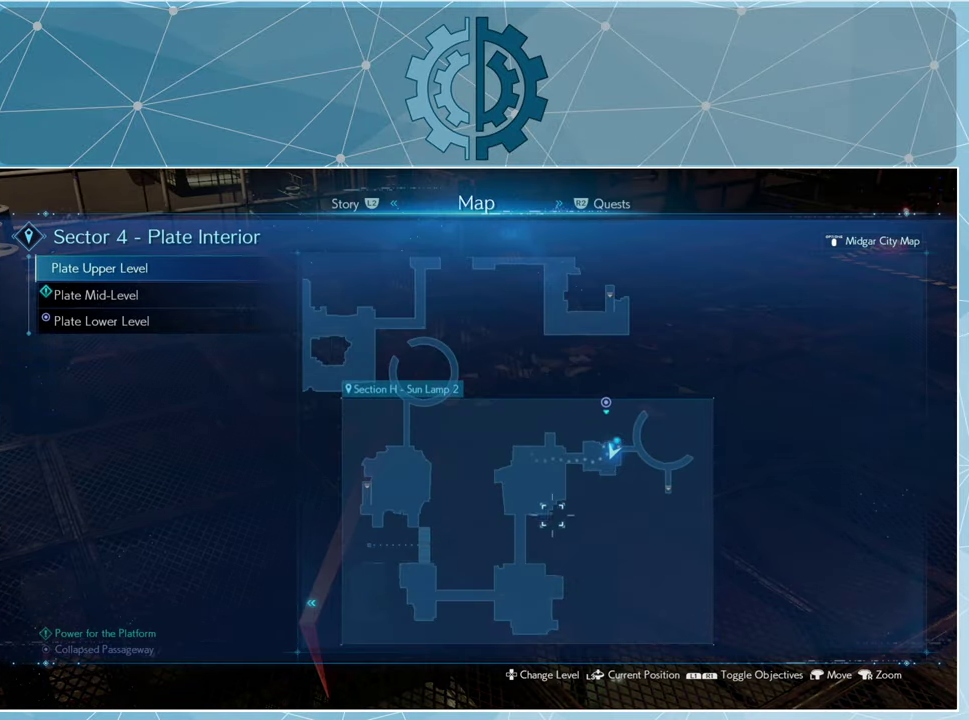
{"buttons": [], "left_stick": "center", "right_stick": "center", "events": [[333, "left_stick", "center"]]}
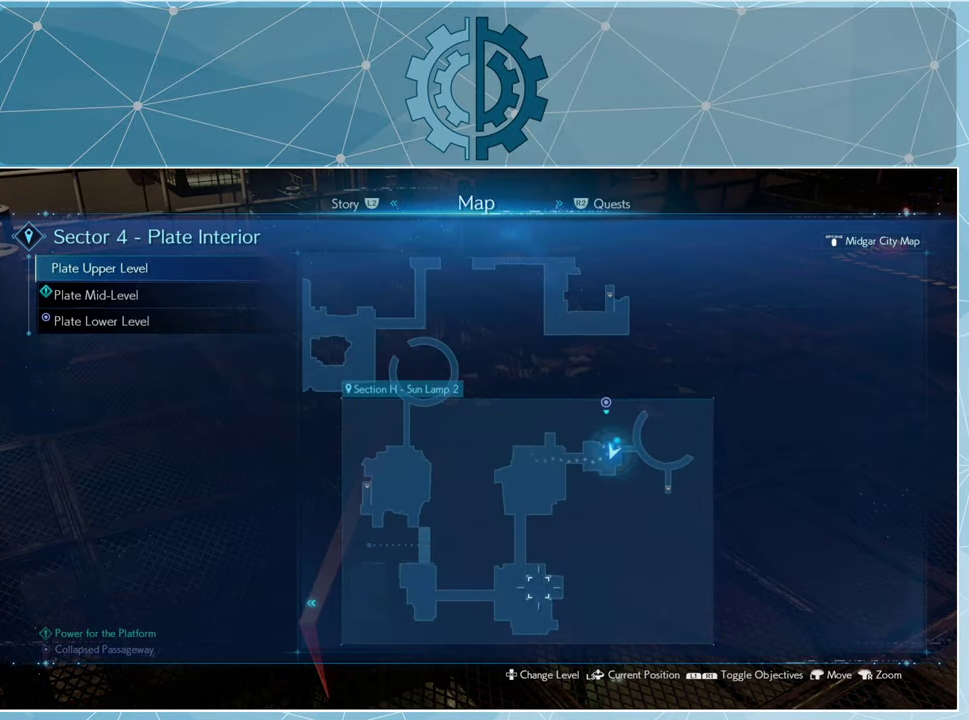
{"buttons": [], "left_stick": "center", "right_stick": "center", "events": [[200, "left_stick", "up"], [500, "left_stick", "center"]]}